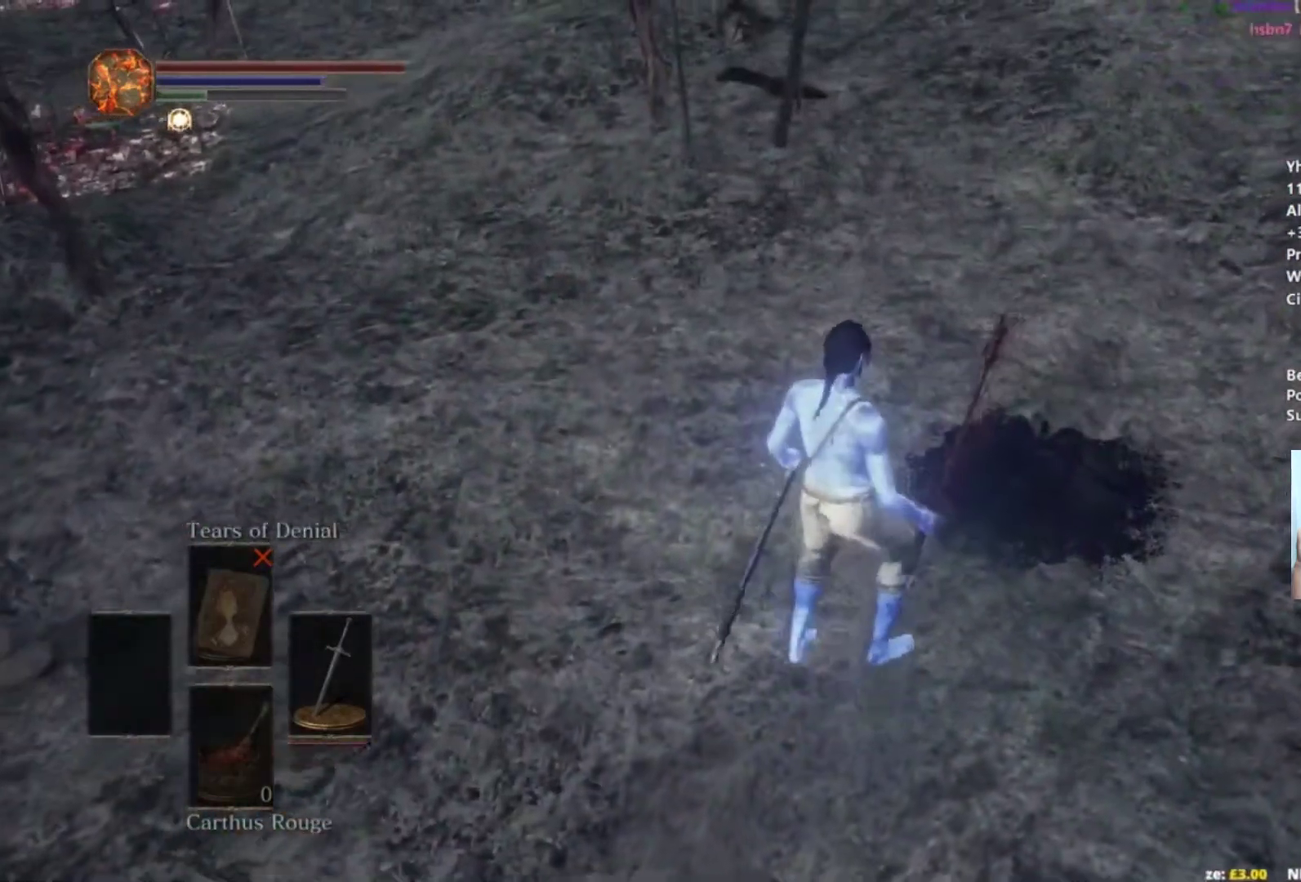
Gameplay with a controller (Xbox layout); each line is a JSON object with the inputs held at the frame after it. "events" lists button and stick changes between this image and that frame as [ms after this image, input, new state], when the widget could be followed in between. Not read: L1 L2 R1 R2 right_stick.
{"buttons": [], "left_stick": "center", "events": [[17, "left_stick", "center"], [234, "left_stick", "up-right"], [417, "left_stick", "center"]]}
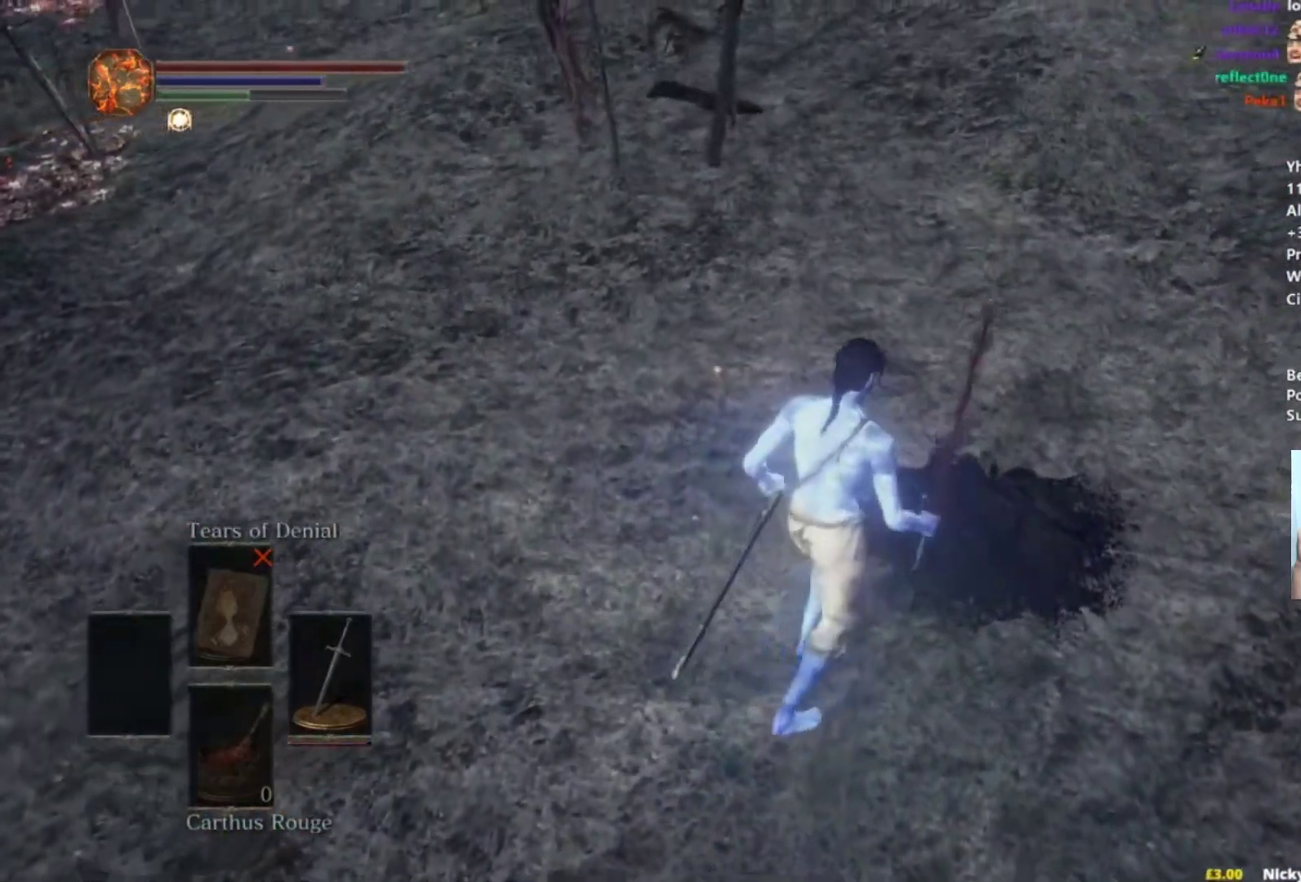
{"buttons": [], "left_stick": "center", "events": [[183, "left_stick", "up-right"], [317, "left_stick", "center"]]}
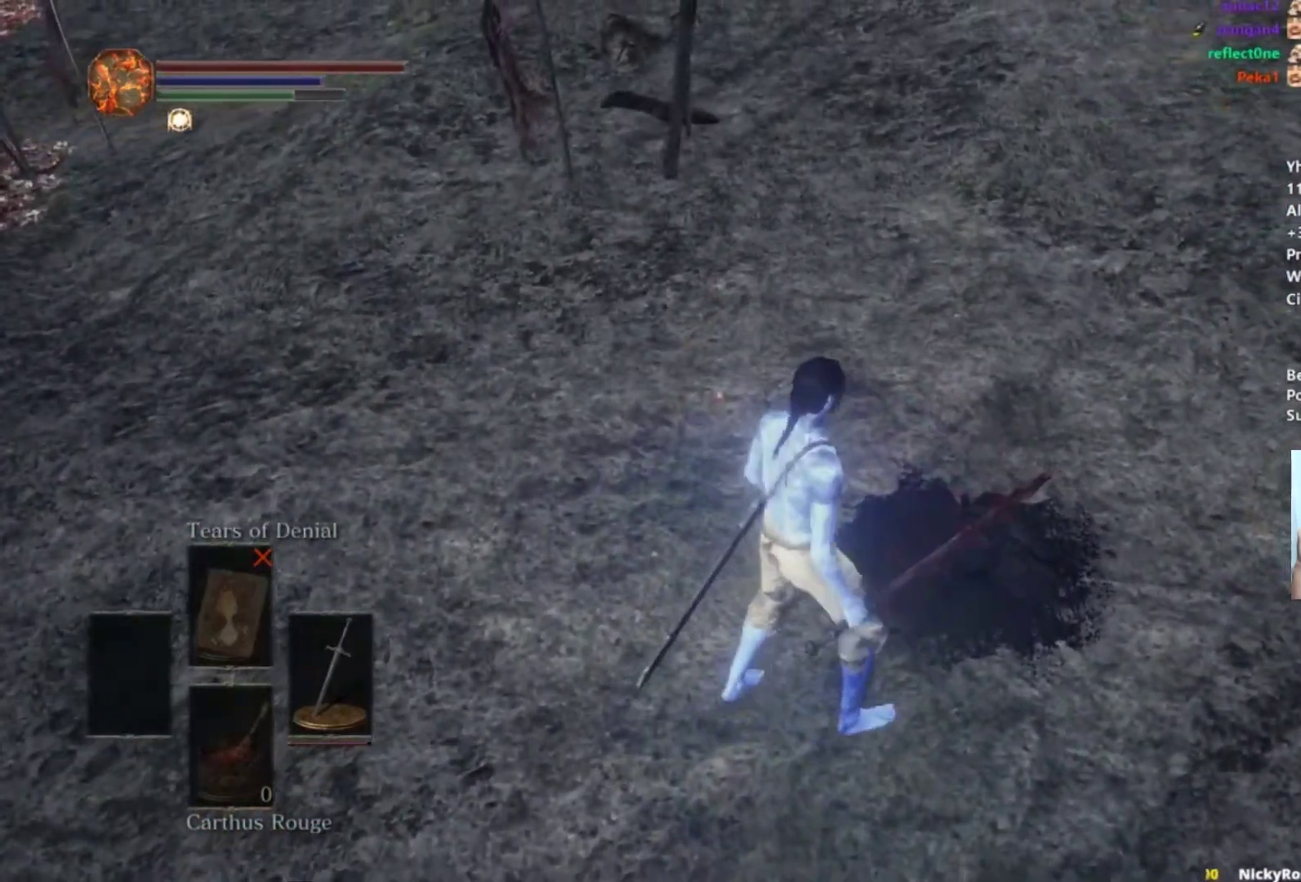
{"buttons": [], "left_stick": "center", "events": [[250, "left_stick", "up-right"], [384, "left_stick", "center"]]}
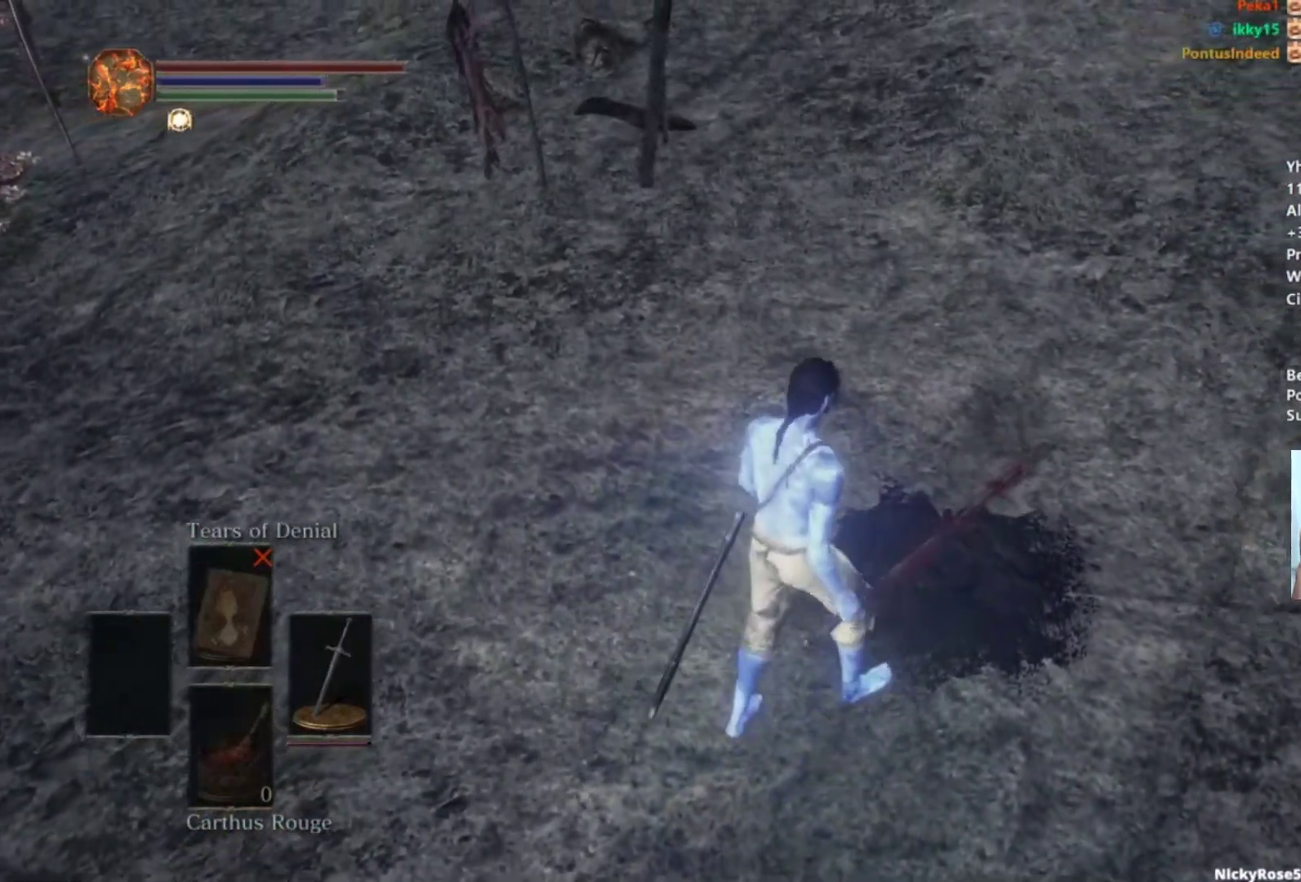
{"buttons": [], "left_stick": "center", "events": []}
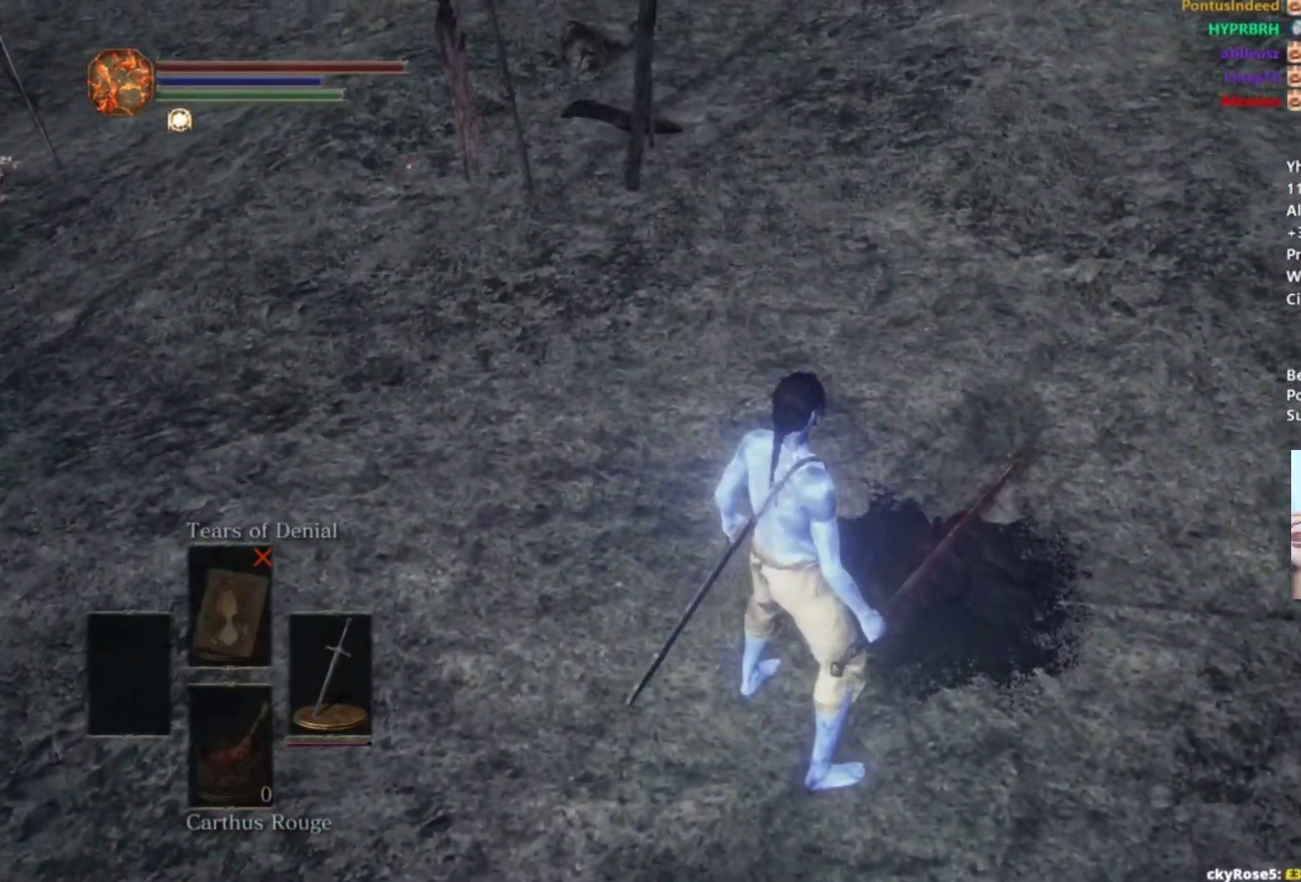
{"buttons": [], "left_stick": "center", "events": []}
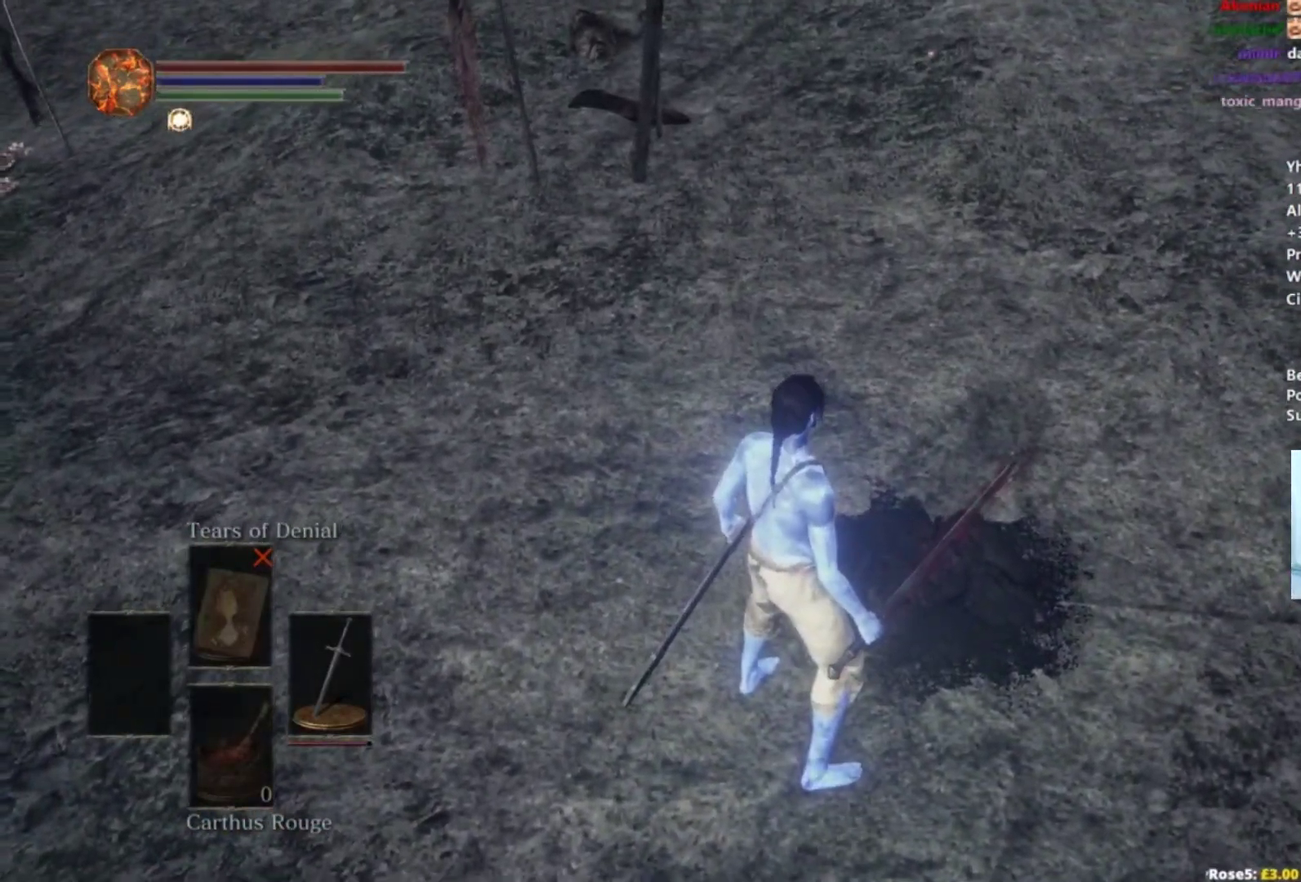
{"buttons": [], "left_stick": "center", "events": [[433, "left_stick", "up-right"], [500, "left_stick", "center"]]}
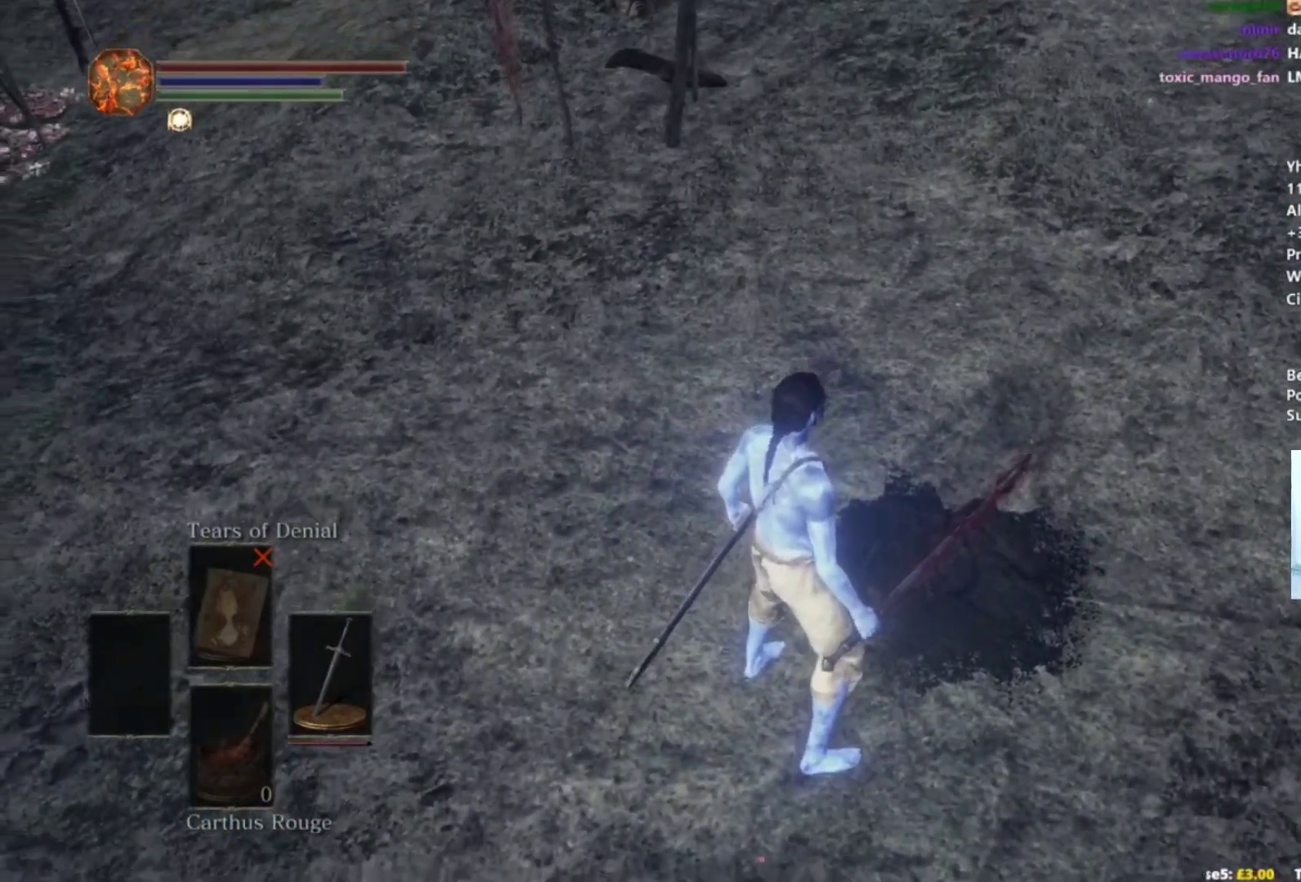
{"buttons": [], "left_stick": "center", "events": []}
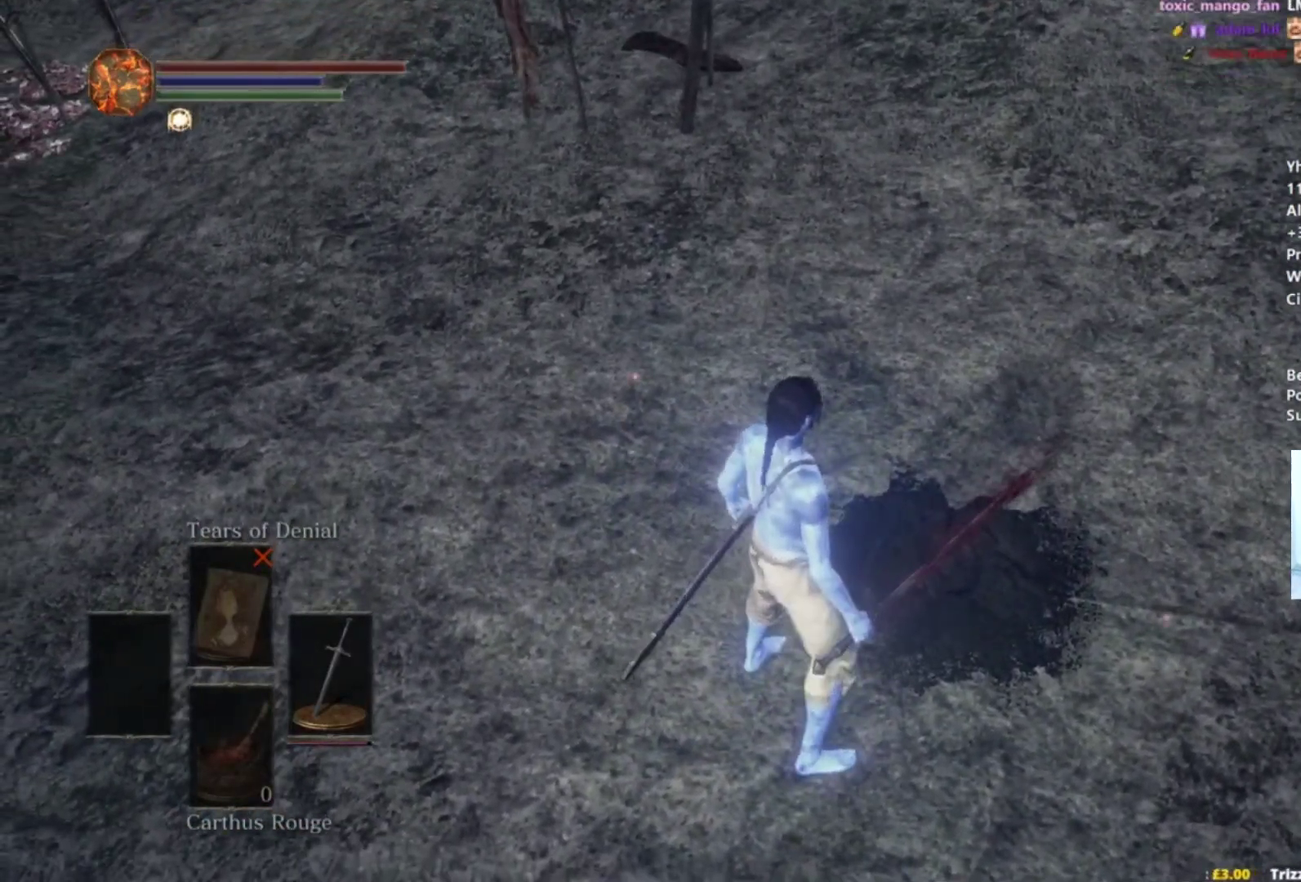
{"buttons": [], "left_stick": "center", "events": []}
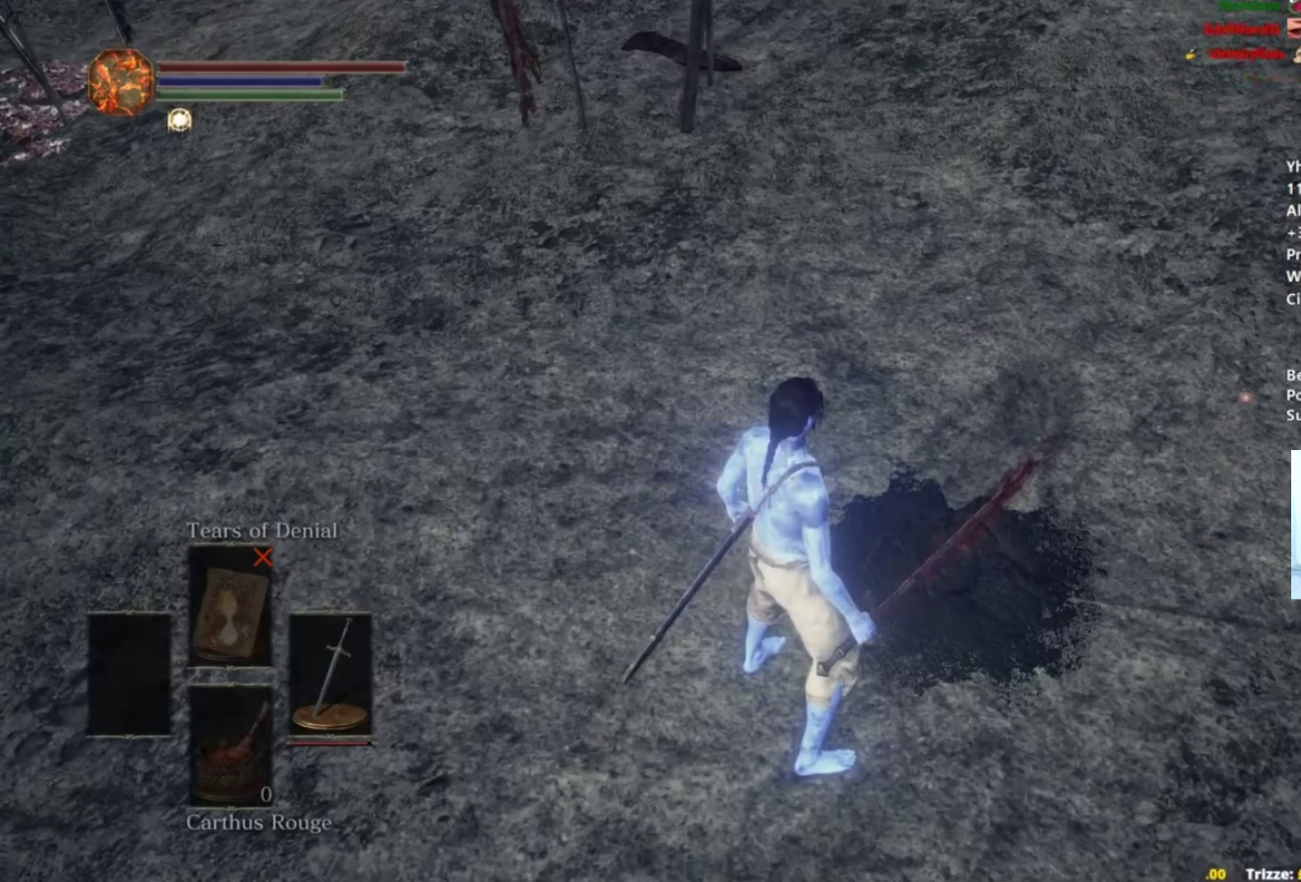
{"buttons": [], "left_stick": "center", "events": [[17, "left_stick", "up-right"], [134, "left_stick", "center"]]}
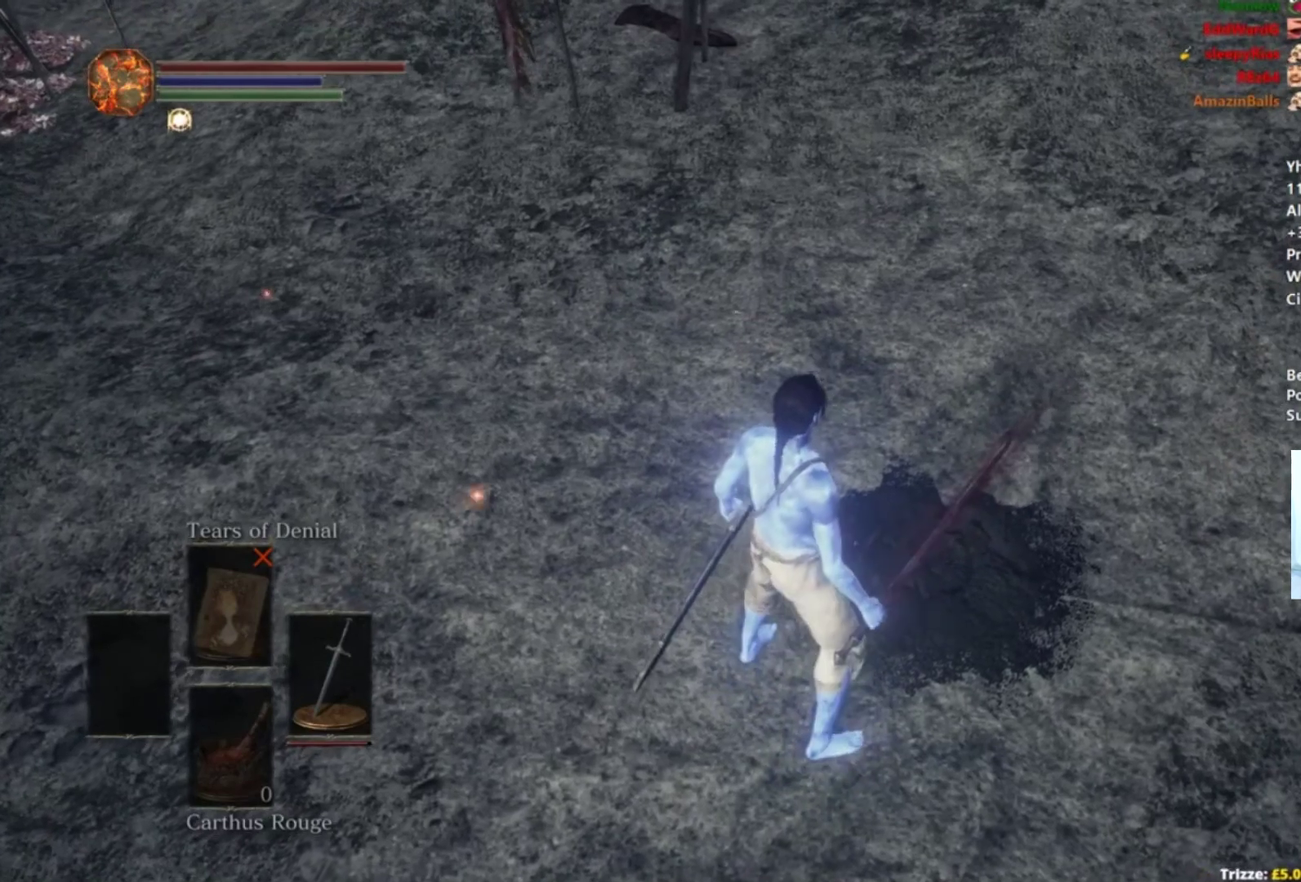
{"buttons": [], "left_stick": "center", "events": [[217, "A", "down"], [367, "A", "up"], [417, "A", "down"], [500, "A", "up"]]}
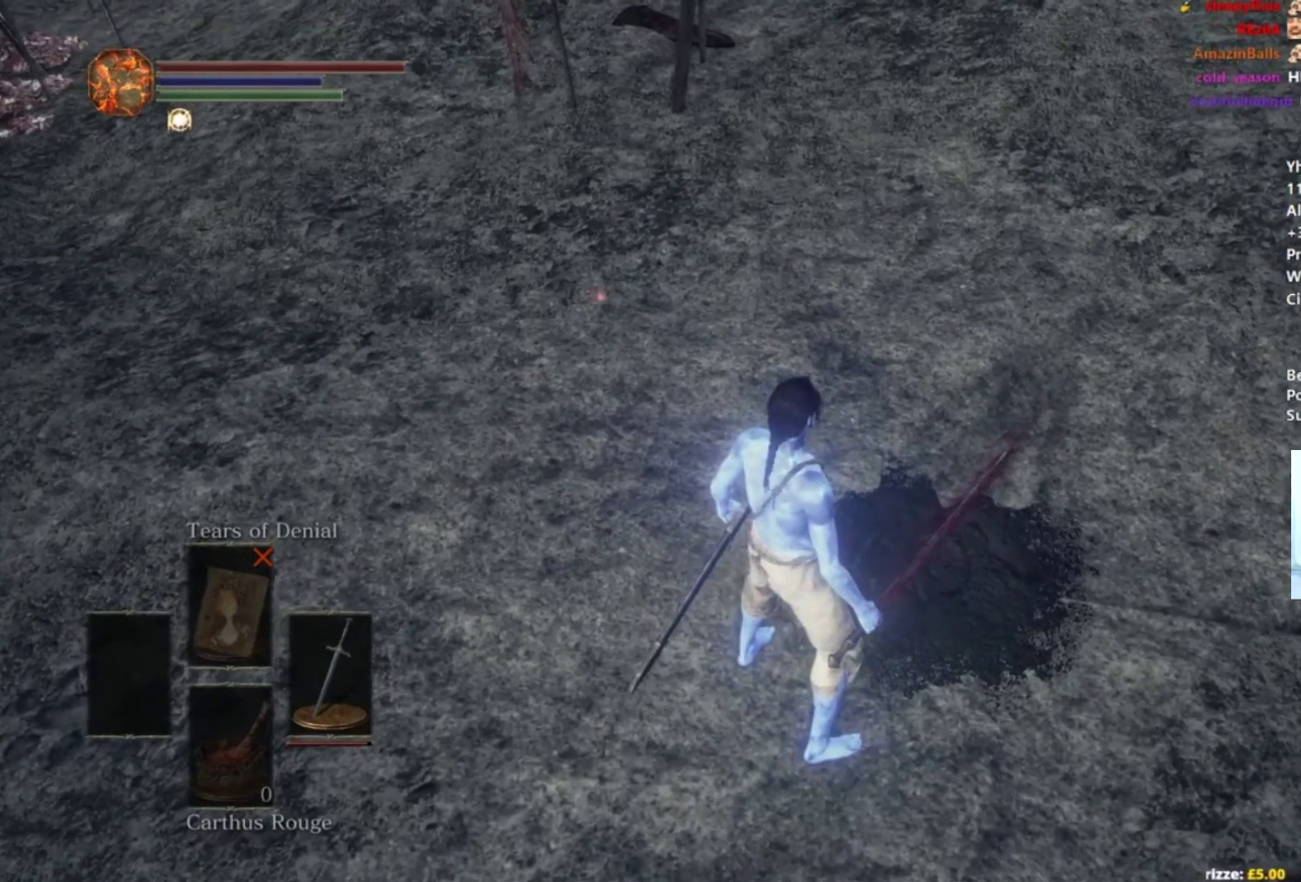
{"buttons": [], "left_stick": "center", "events": [[84, "A", "down"], [150, "A", "up"], [234, "A", "down"], [351, "A", "up"], [434, "A", "down"], [484, "A", "up"]]}
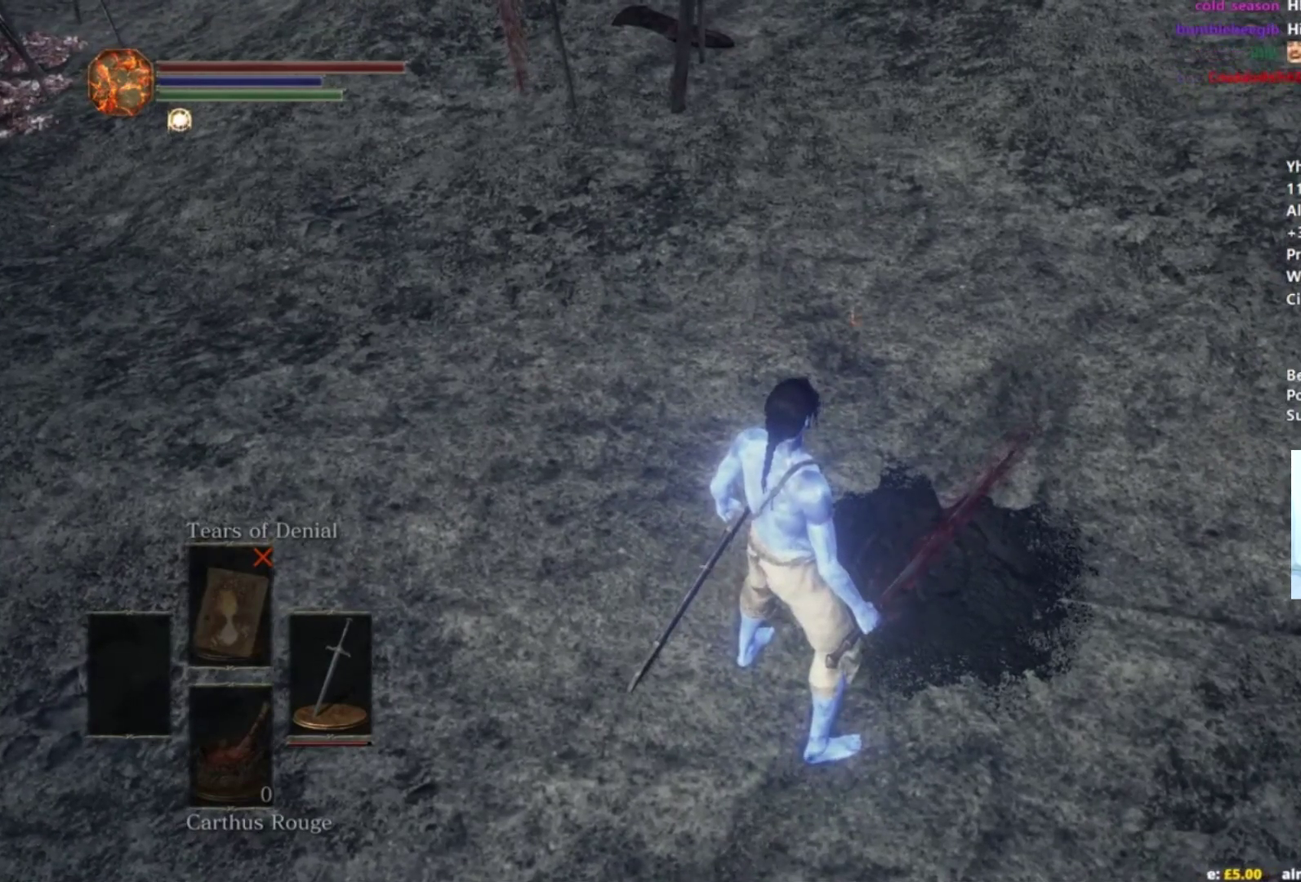
{"buttons": ["A"], "left_stick": "center", "events": [[66, "A", "down"], [150, "A", "up"], [250, "A", "down"], [400, "A", "up"], [450, "A", "down"]]}
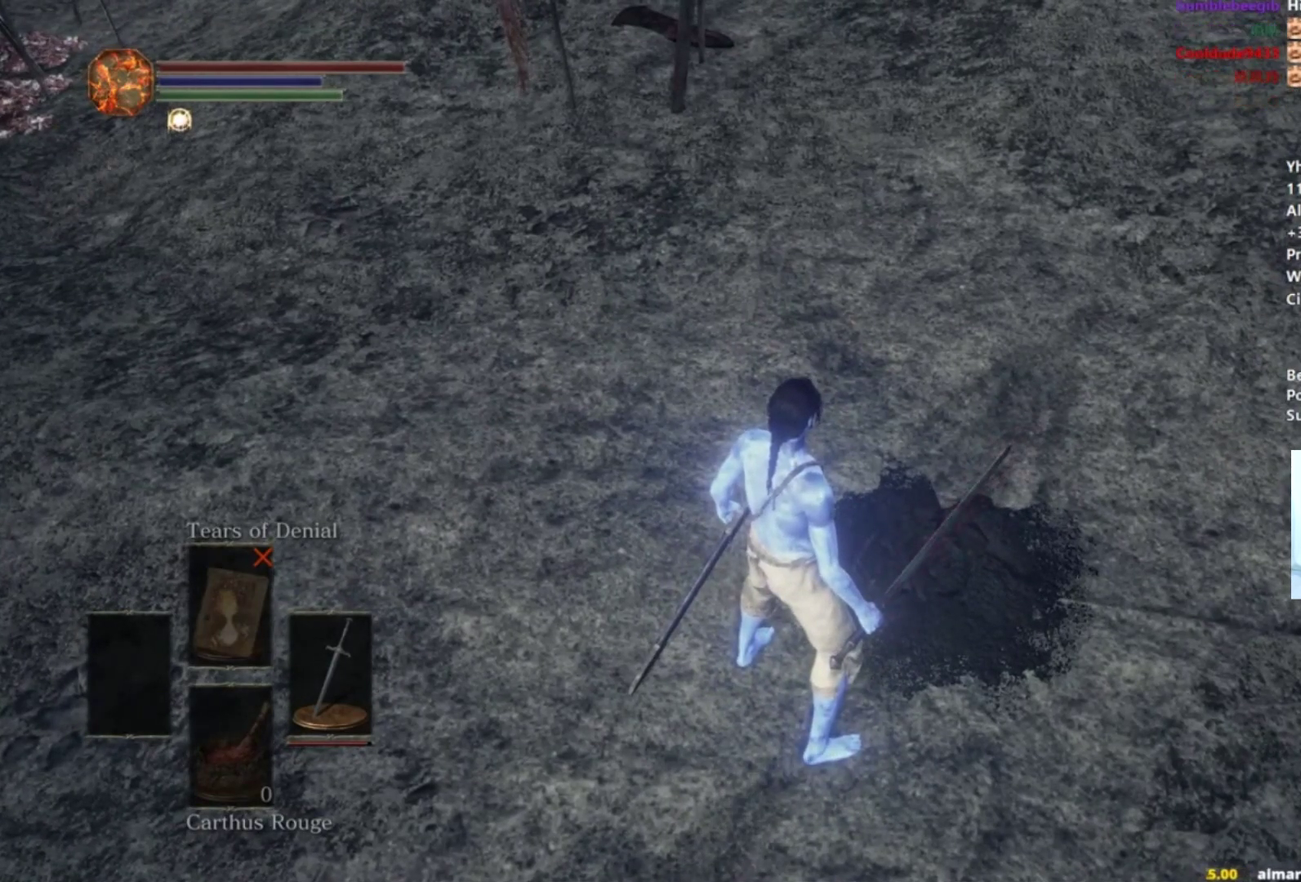
{"buttons": ["A"], "left_stick": "center", "events": [[50, "A", "up"], [134, "A", "down"], [234, "A", "up"], [334, "A", "down"], [417, "A", "up"], [501, "A", "down"]]}
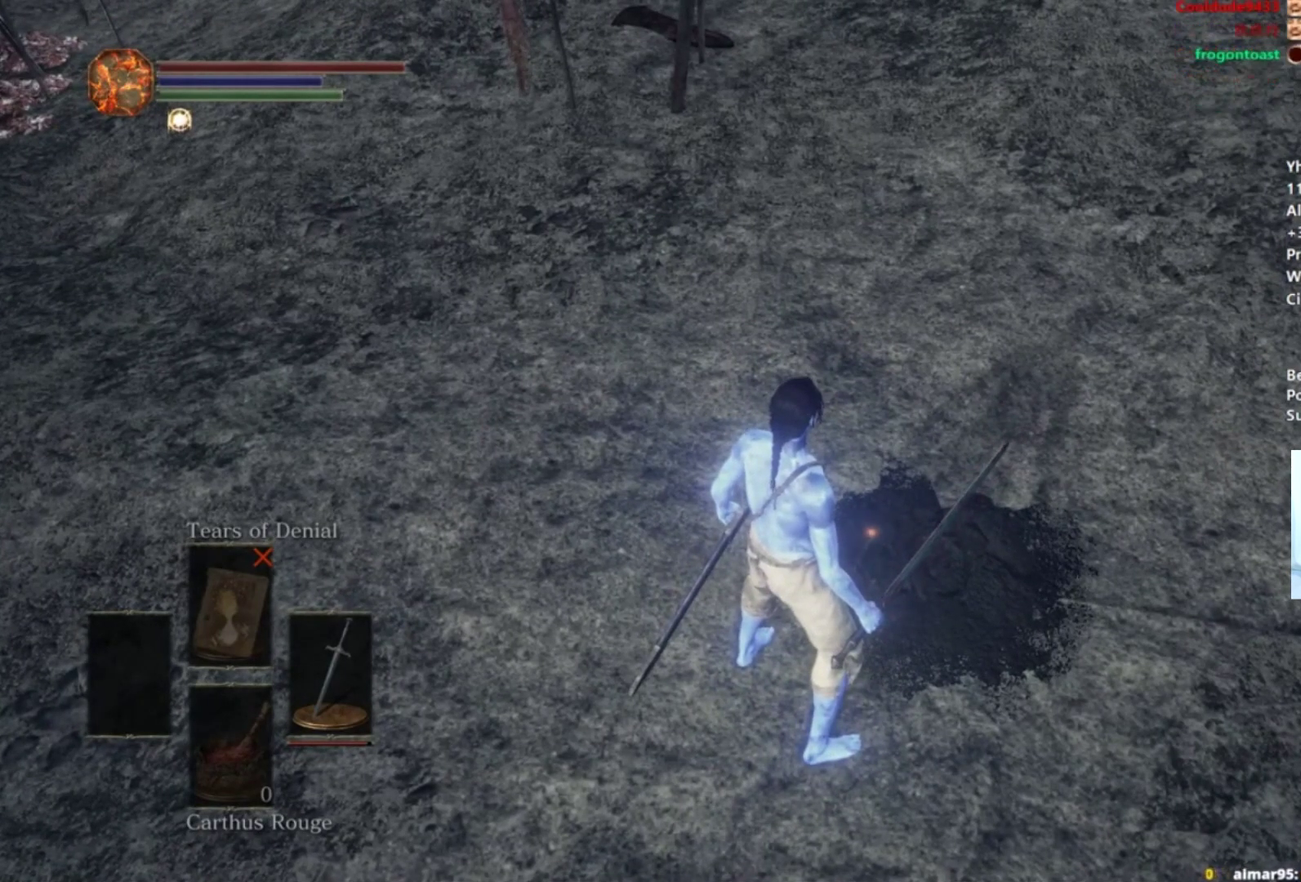
{"buttons": ["A"], "left_stick": "center", "events": [[83, "A", "up"], [150, "A", "down"], [250, "A", "up"], [300, "A", "down"], [400, "A", "up"], [483, "A", "down"]]}
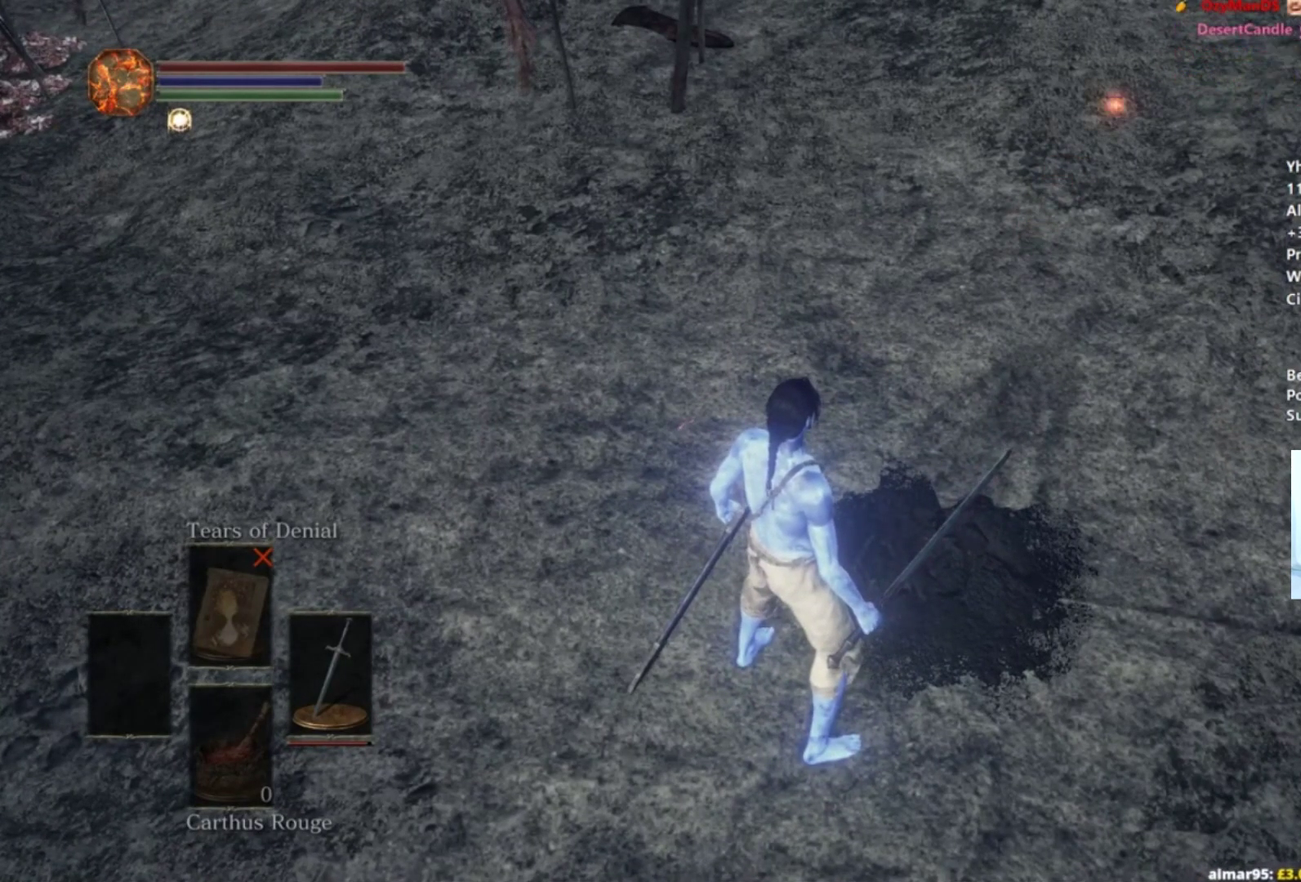
{"buttons": ["A"], "left_stick": "center", "events": [[50, "A", "up"], [134, "A", "down"], [250, "A", "up"], [300, "A", "down"], [401, "A", "up"], [484, "A", "down"]]}
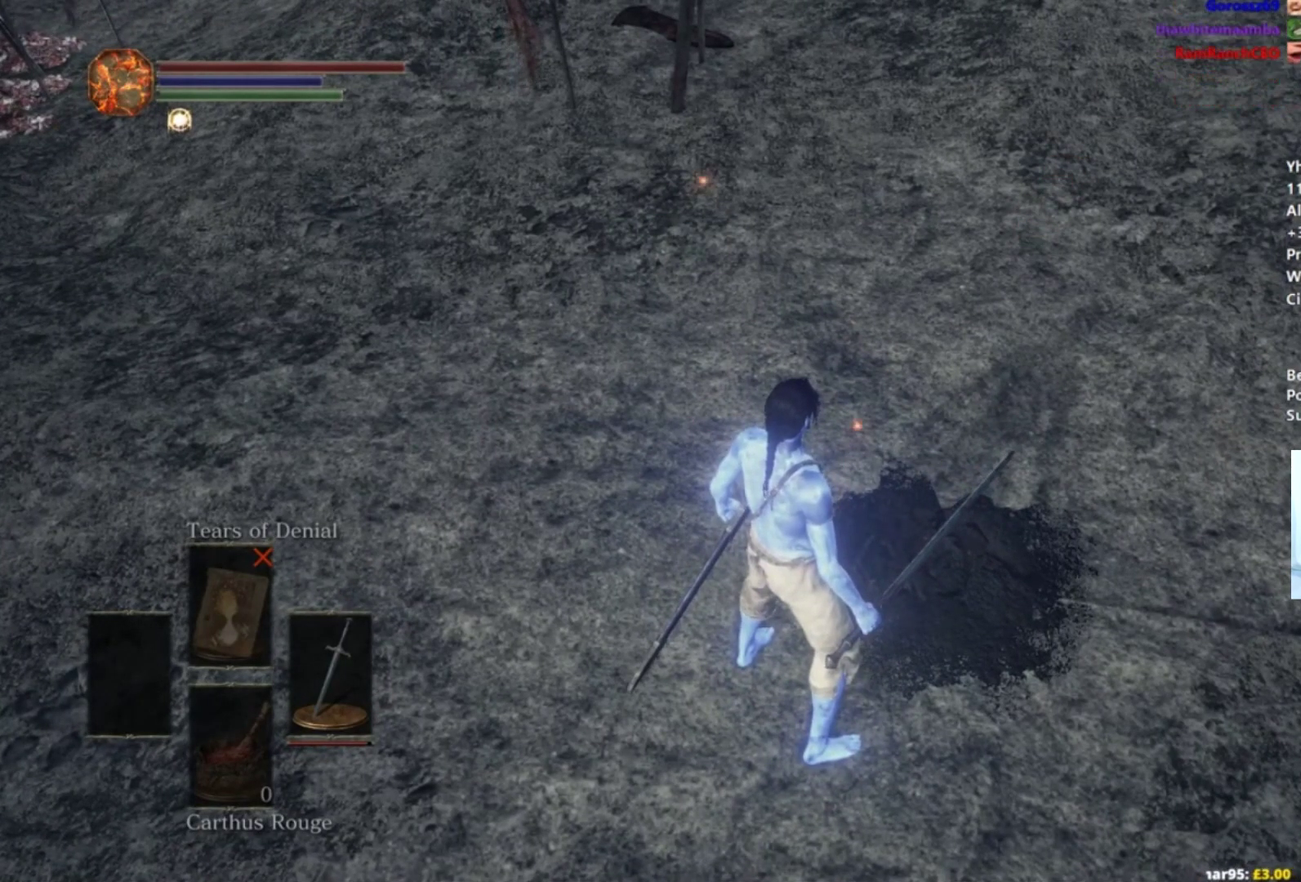
{"buttons": ["A"], "left_stick": "center", "events": [[50, "A", "up"], [150, "A", "down"], [250, "A", "up"], [300, "A", "down"], [400, "A", "up"], [500, "A", "down"]]}
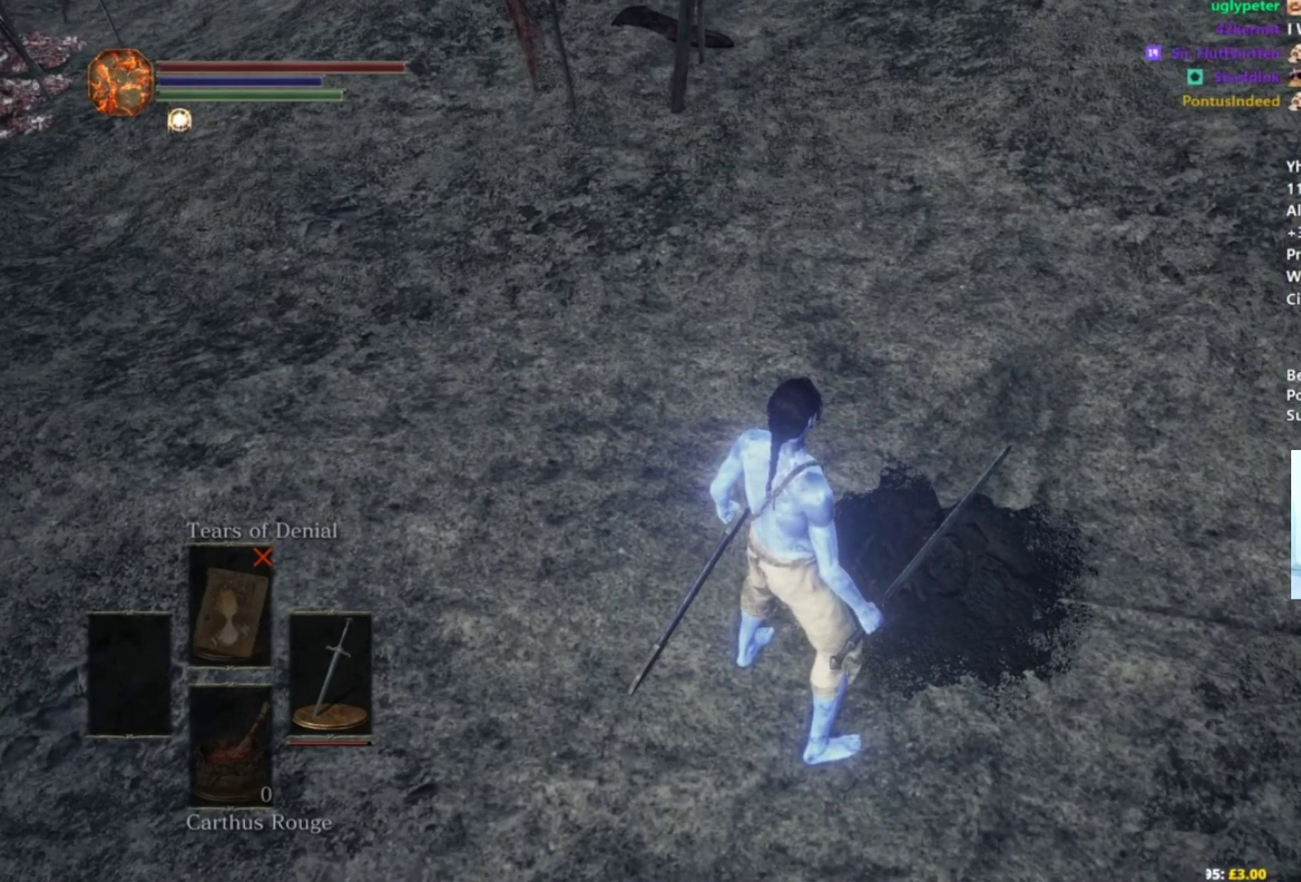
{"buttons": ["A"], "left_stick": "center", "events": [[84, "A", "up"], [150, "A", "down"], [250, "A", "up"], [350, "A", "down"], [401, "A", "up"], [501, "A", "down"]]}
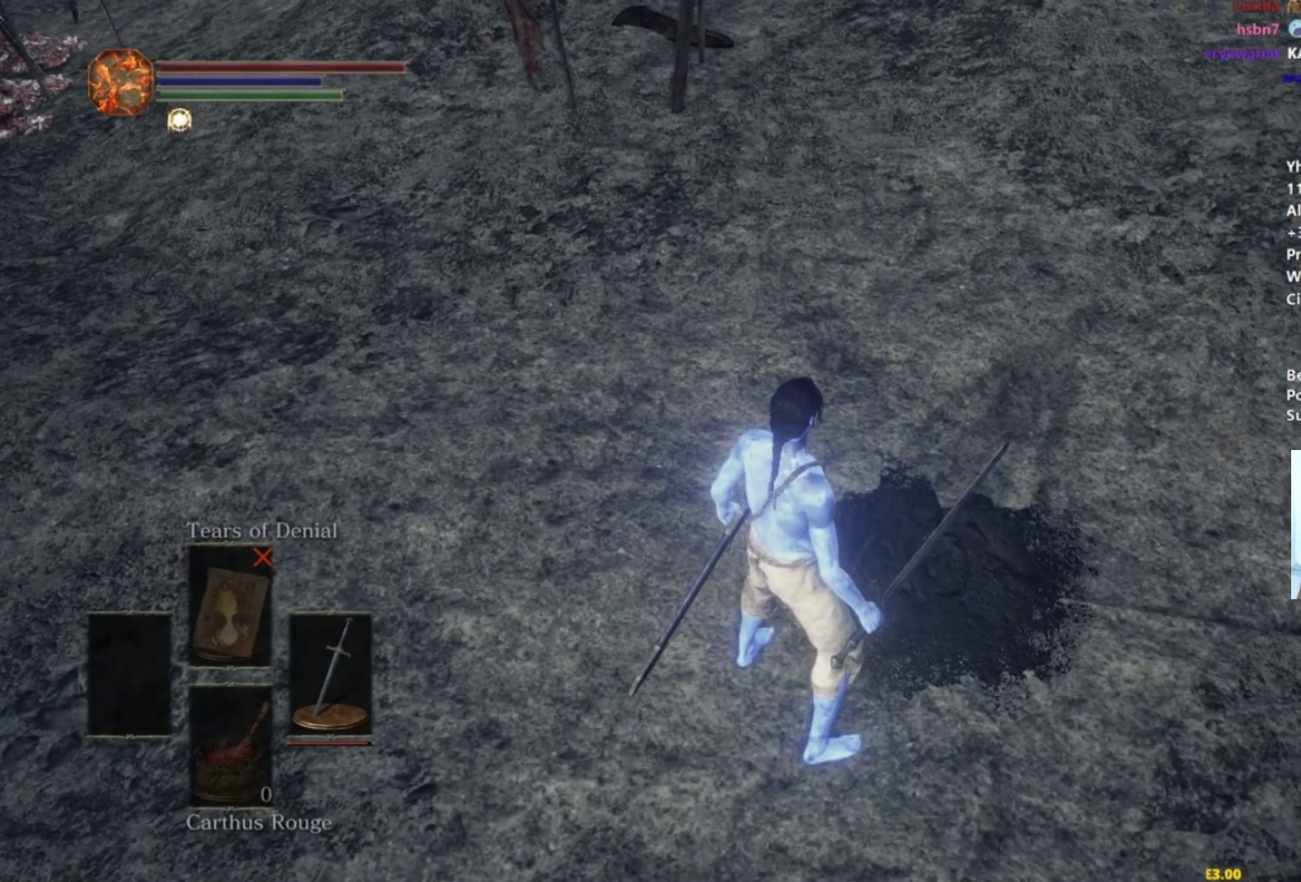
{"buttons": ["A"], "left_stick": "center", "events": [[83, "A", "up"], [150, "A", "down"], [250, "A", "up"], [400, "DPAD_LEFT", "down"], [500, "A", "down"], [500, "DPAD_LEFT", "up"]]}
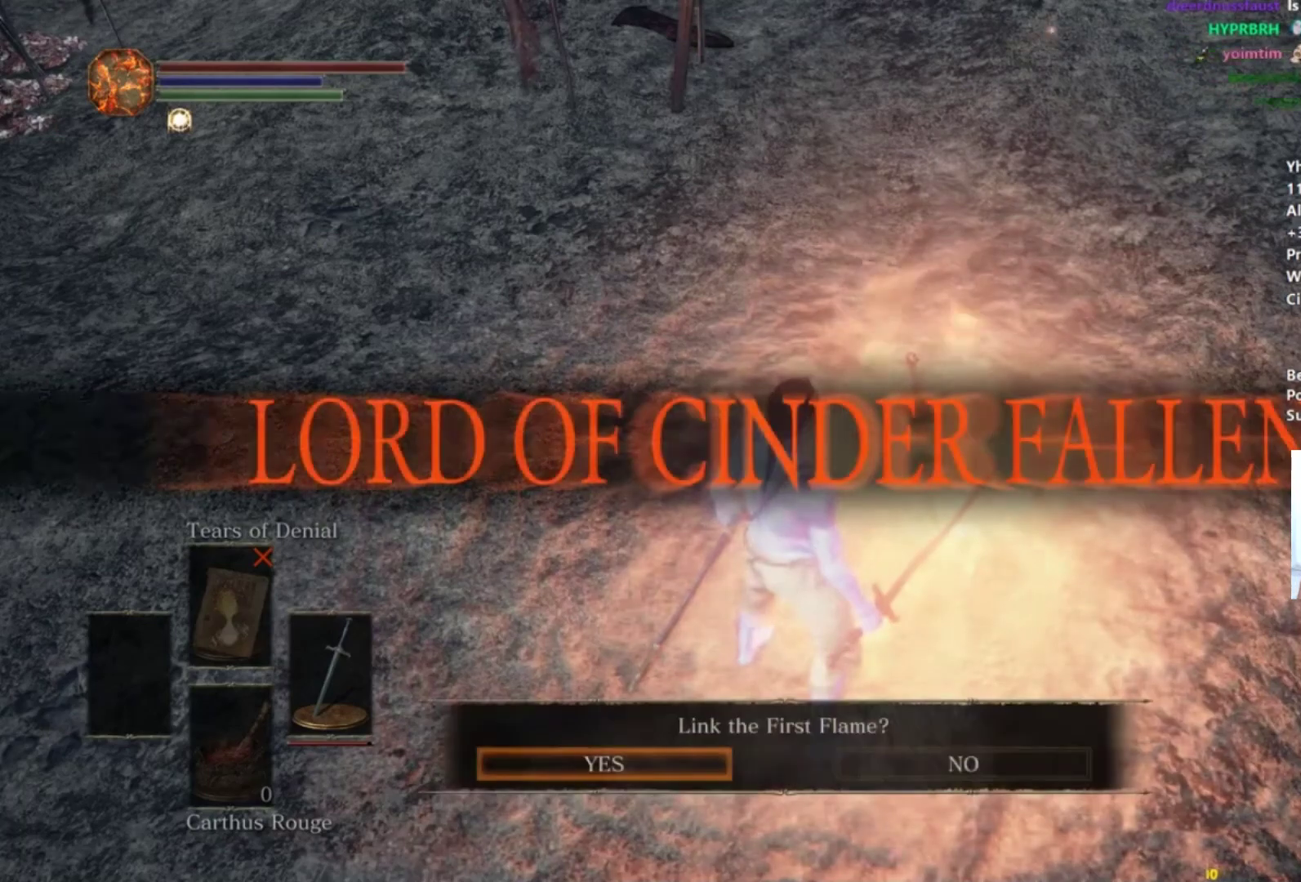
{"buttons": [], "left_stick": "center", "events": [[50, "A", "up"], [134, "A", "down"], [234, "A", "up"], [384, "START", "down"], [484, "START", "up"]]}
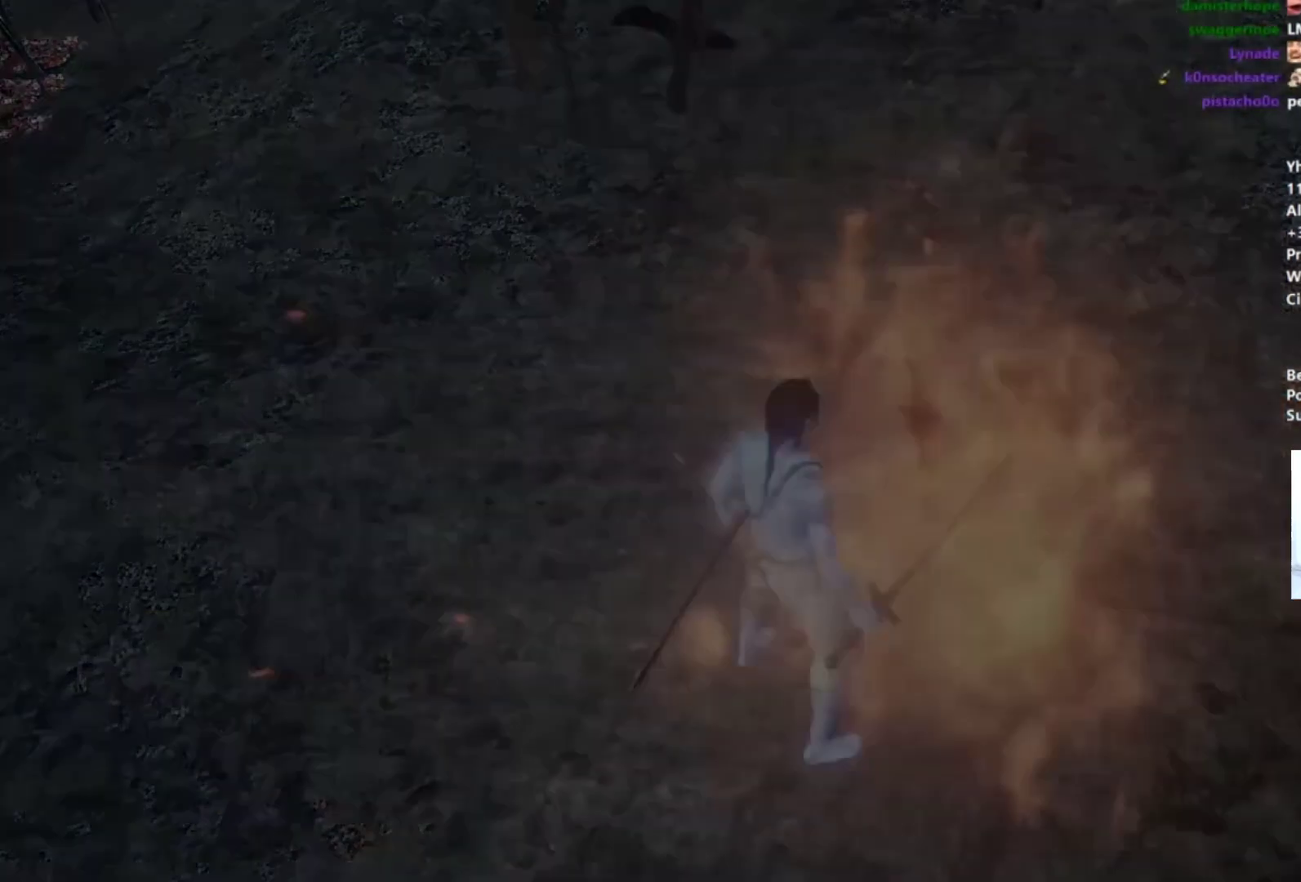
{"buttons": [], "left_stick": "center", "events": [[33, "START", "down"], [100, "START", "up"], [150, "START", "down"], [250, "START", "up"], [300, "START", "down"], [350, "START", "up"], [433, "START", "down"], [500, "START", "up"]]}
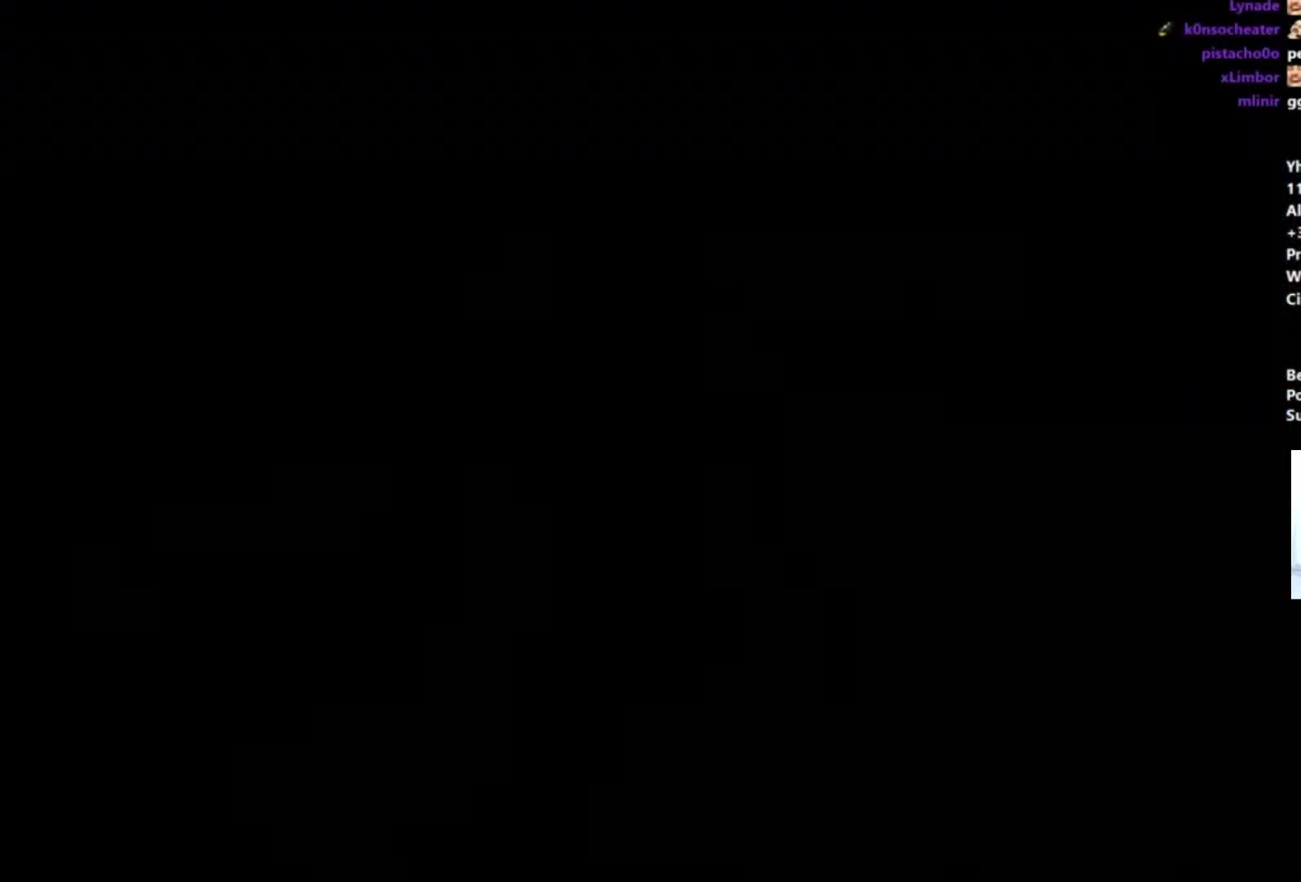
{"buttons": ["START"], "left_stick": "center", "events": [[50, "START", "down"], [150, "START", "up"], [200, "START", "down"], [250, "START", "up"], [350, "START", "down"], [401, "START", "up"], [501, "START", "down"]]}
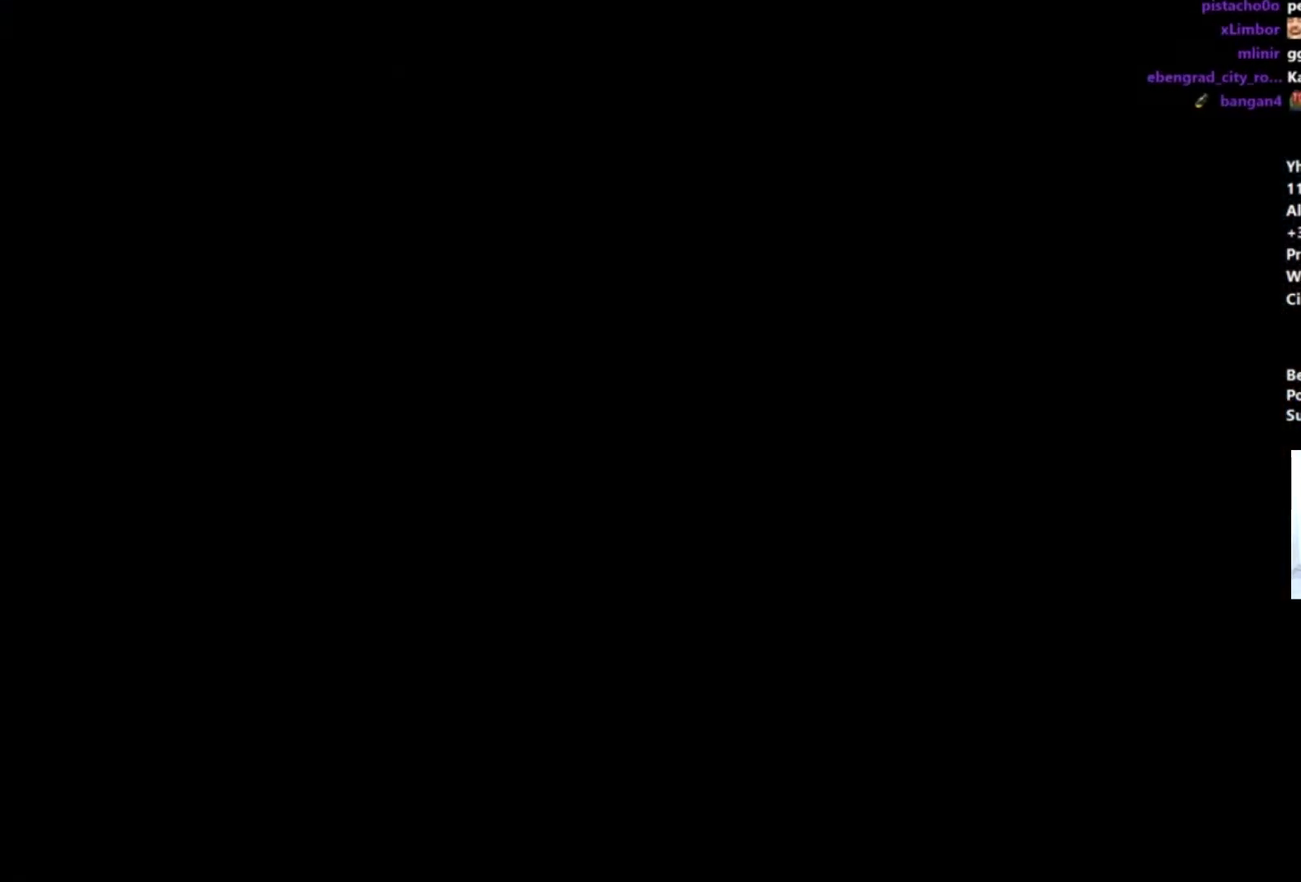
{"buttons": [], "left_stick": "center", "events": [[50, "START", "up"], [100, "START", "down"], [166, "START", "up"], [250, "START", "down"], [300, "START", "up"], [367, "START", "down"], [450, "START", "up"]]}